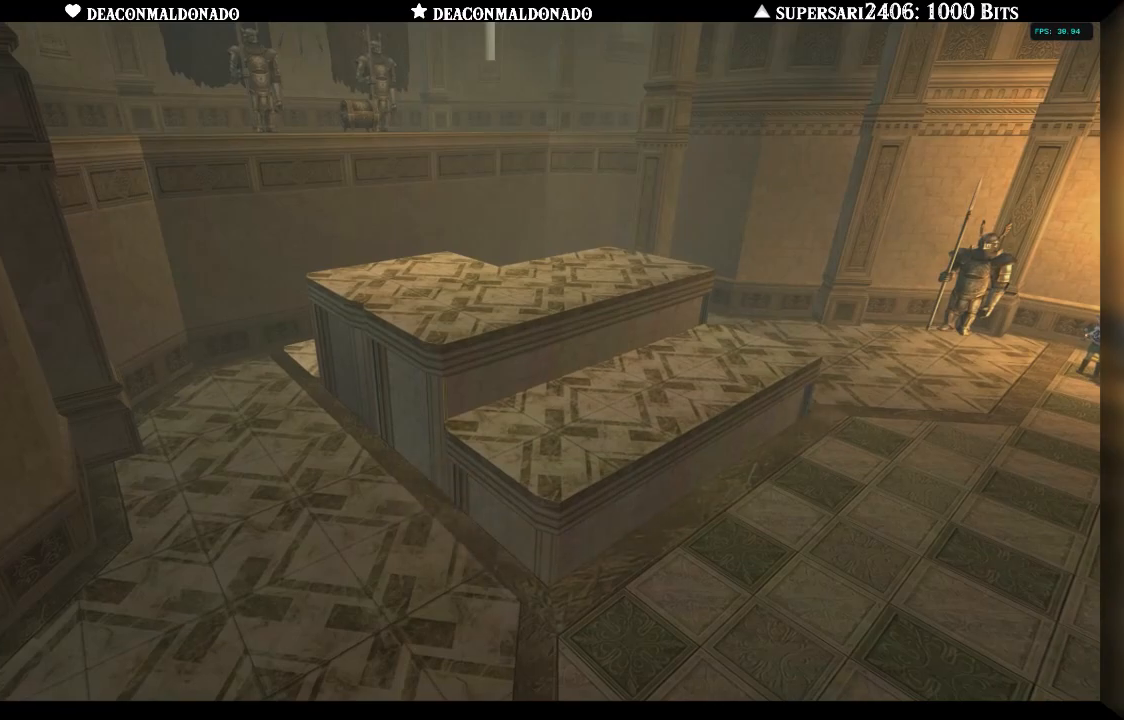
Gameplay with a controller (Nintendo layout); each line is a JSON object with the inputs held at the frame after it. "events" lists button and stick changes between this image and that frame as [ms after this image, input, new state], when the widget could be followed in between. Not read: L3 R3.
{"buttons": ["A"], "left_stick": "center", "right_stick": "center", "events": [[50, "A", "up"], [117, "A", "down"], [200, "A", "up"], [267, "A", "down"], [367, "A", "up"], [450, "A", "down"]]}
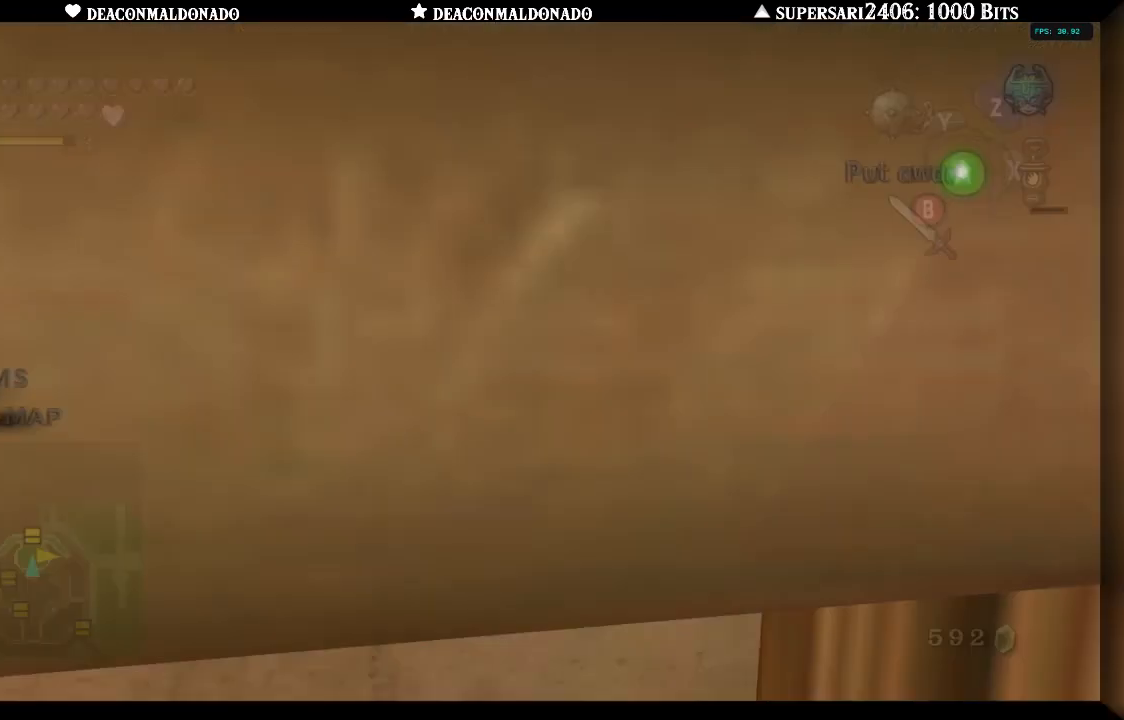
{"buttons": [], "left_stick": "center", "right_stick": "center", "events": [[33, "A", "up"], [100, "A", "down"], [200, "A", "up"], [250, "A", "down"], [350, "A", "up"]]}
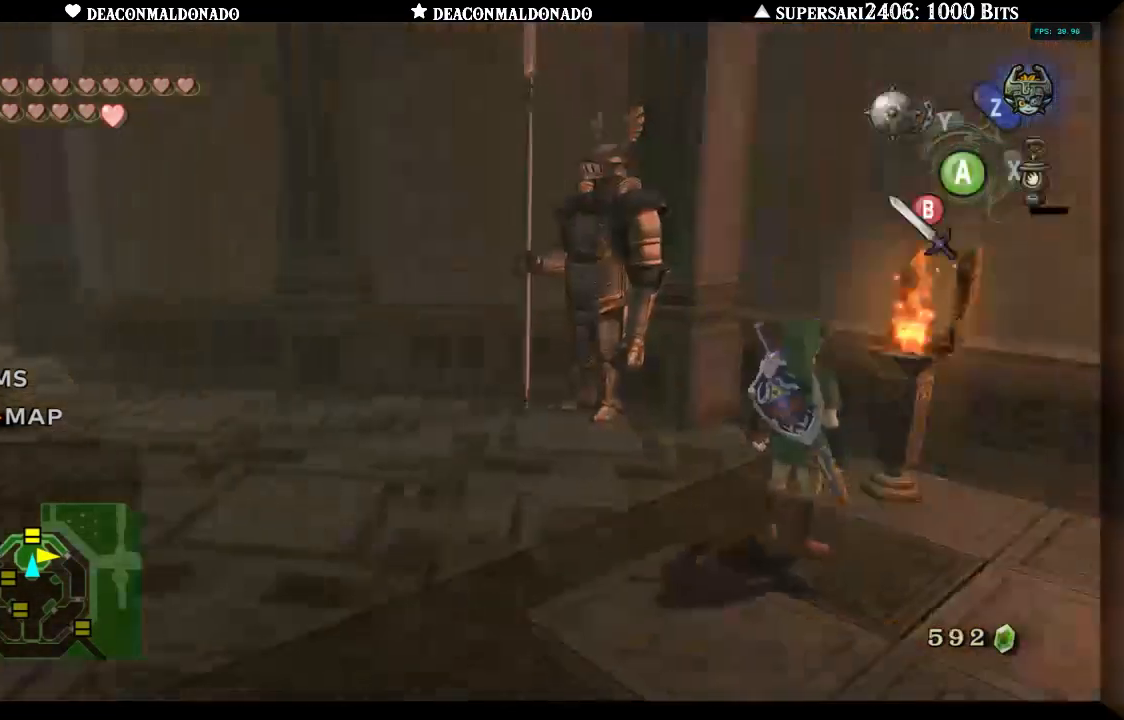
{"buttons": ["DPAD_UP"], "left_stick": "up", "right_stick": "center", "events": [[50, "left_stick", "up-left"], [200, "DPAD_UP", "down"], [433, "left_stick", "up"]]}
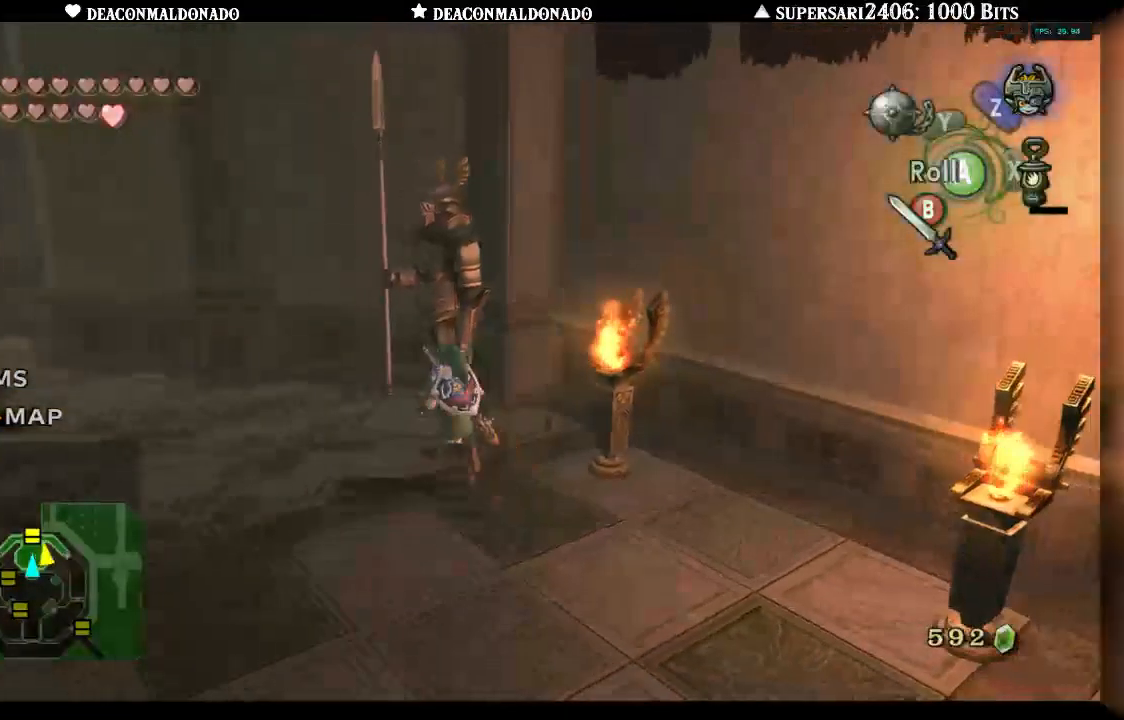
{"buttons": [], "left_stick": "center", "right_stick": "center", "events": [[100, "DPAD_UP", "up"], [133, "X", "down"], [183, "left_stick", "center"], [483, "X", "up"]]}
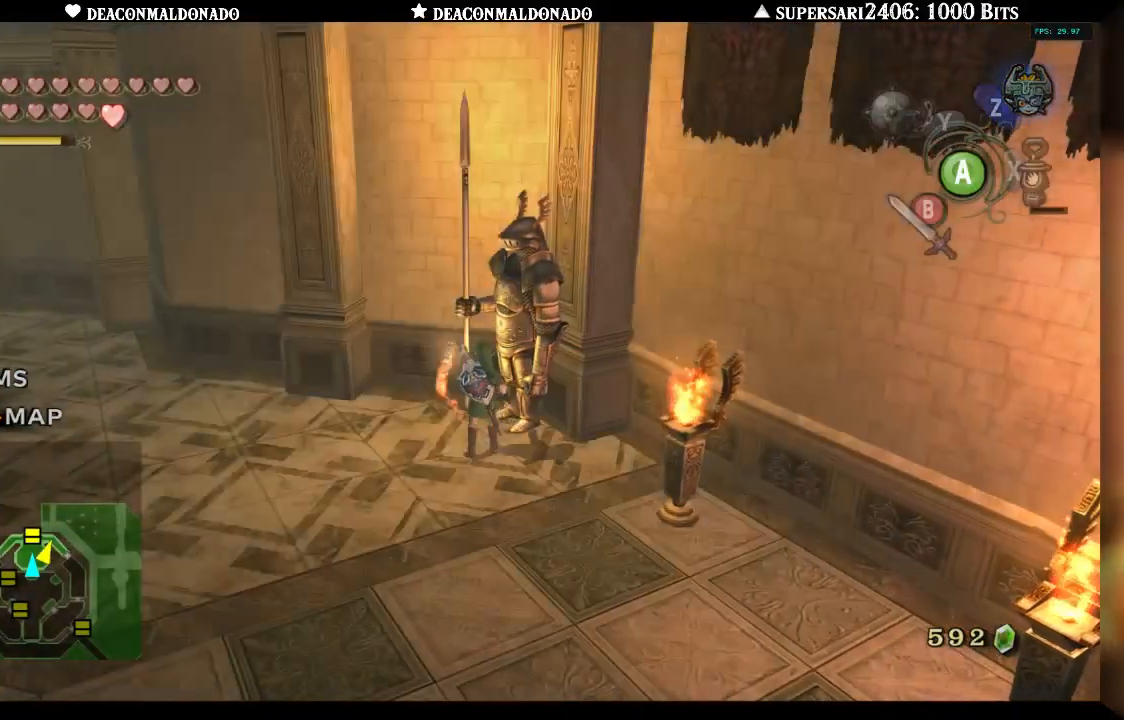
{"buttons": ["A"], "left_stick": "center", "right_stick": "center", "events": [[350, "A", "down"], [433, "A", "up"], [483, "A", "down"]]}
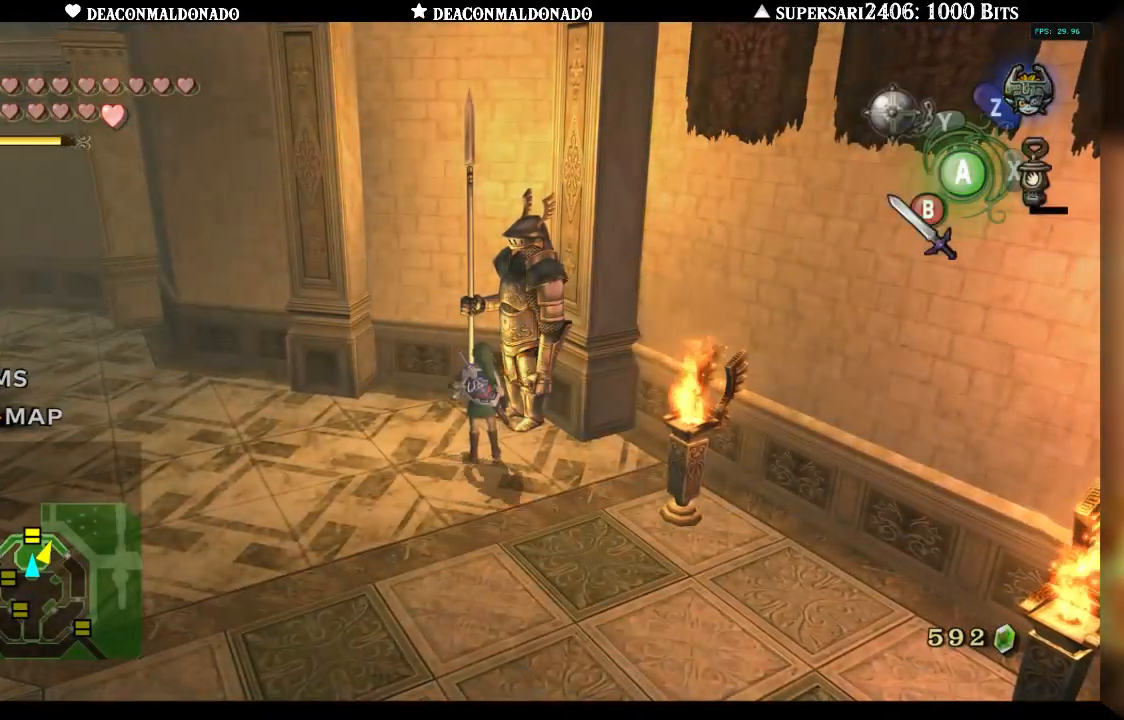
{"buttons": ["Y"], "left_stick": "center", "right_stick": "center", "events": [[67, "A", "up"], [133, "A", "down"], [200, "A", "up"], [383, "Y", "down"]]}
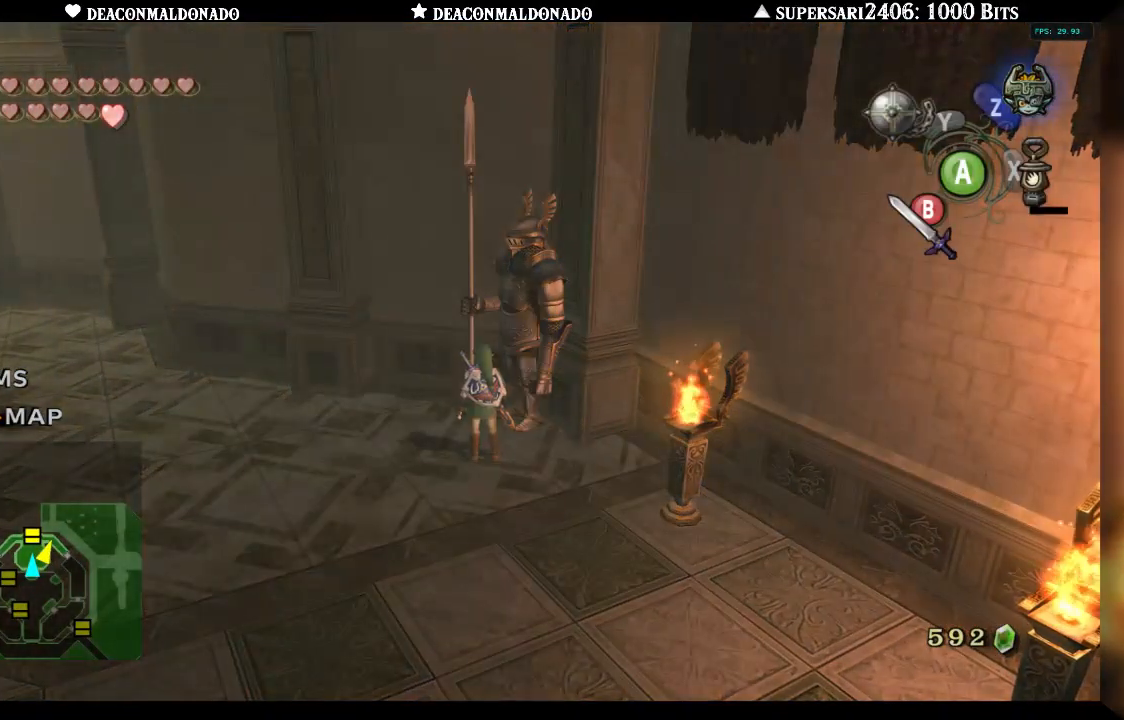
{"buttons": ["Y"], "left_stick": "up-right", "right_stick": "center", "events": [[433, "left_stick", "up-right"]]}
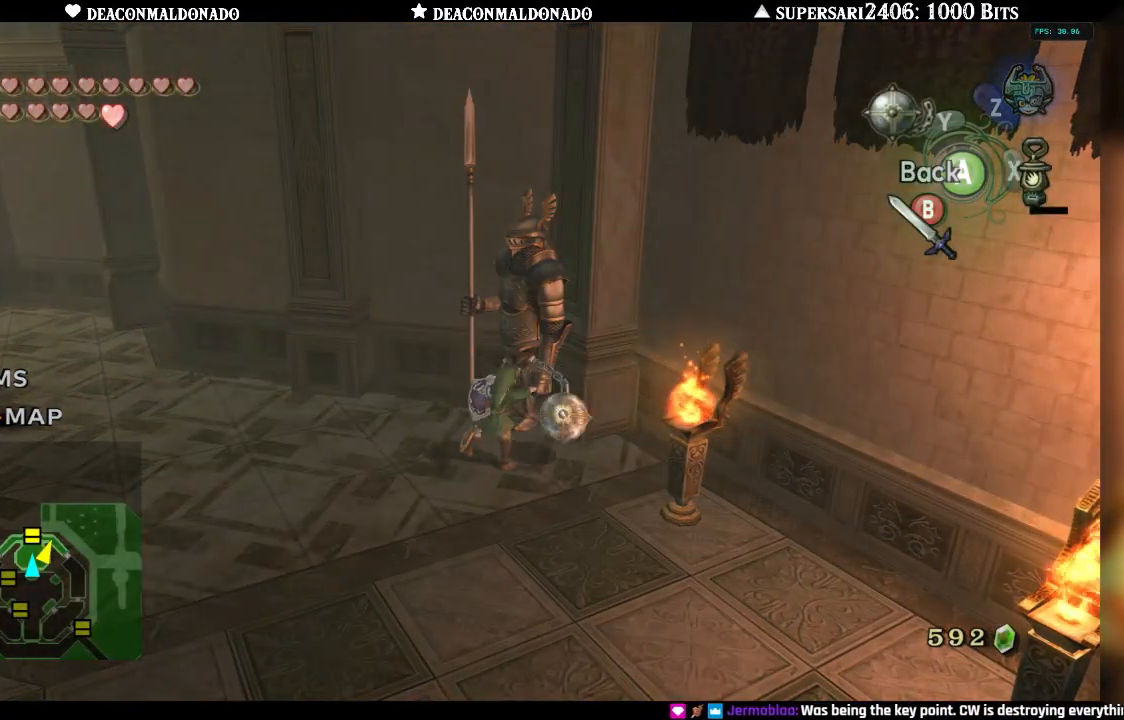
{"buttons": ["Y"], "left_stick": "right", "right_stick": "center", "events": [[317, "left_stick", "right"]]}
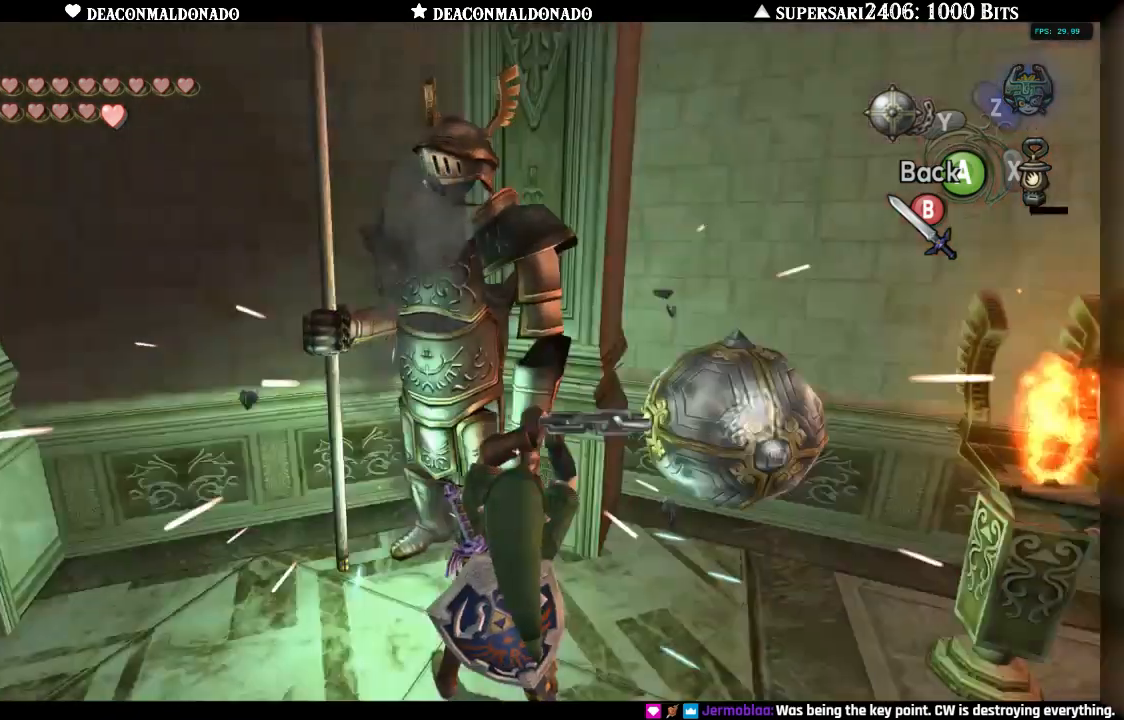
{"buttons": ["Y"], "left_stick": "center", "right_stick": "center", "events": [[67, "left_stick", "center"], [183, "A", "down"], [333, "A", "up"]]}
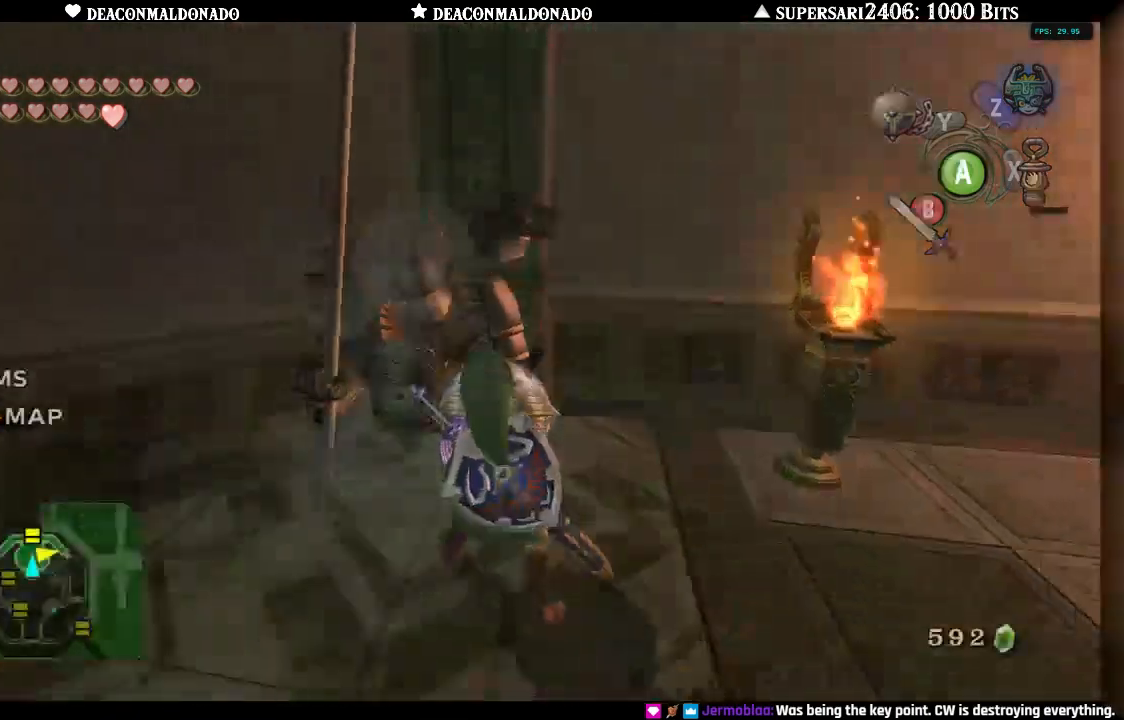
{"buttons": [], "left_stick": "center", "right_stick": "center", "events": [[100, "Y", "up"], [400, "A", "down"], [500, "A", "up"]]}
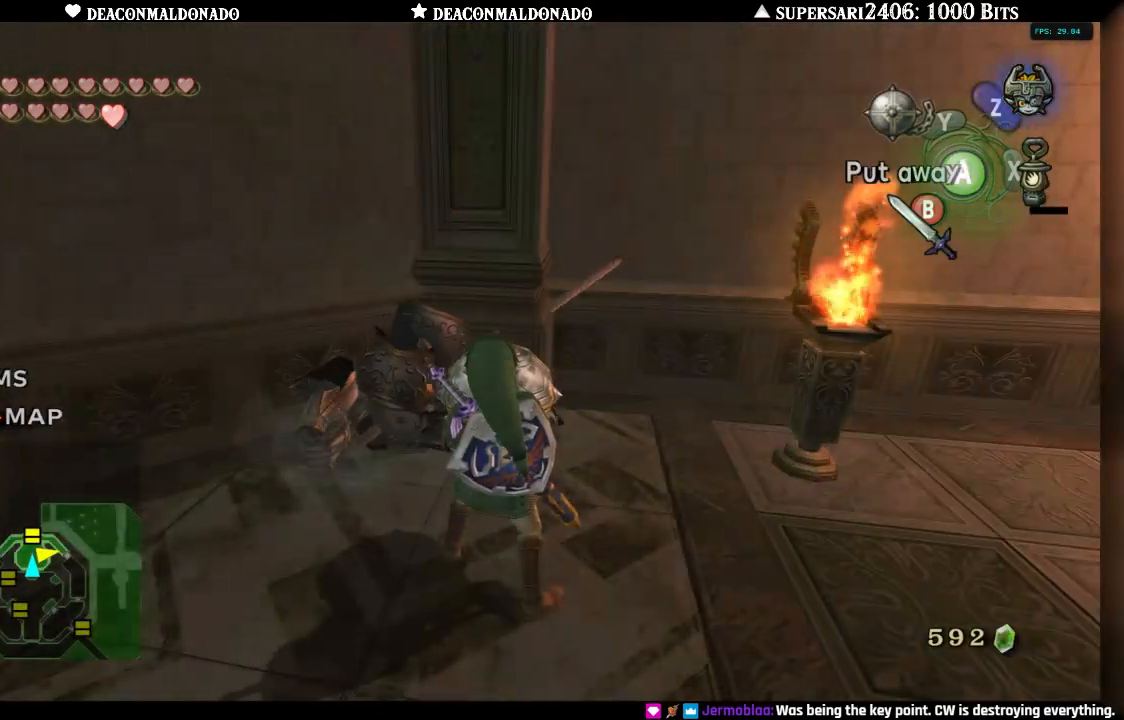
{"buttons": [], "left_stick": "right", "right_stick": "right", "events": [[283, "left_stick", "right"], [350, "right_stick", "right"]]}
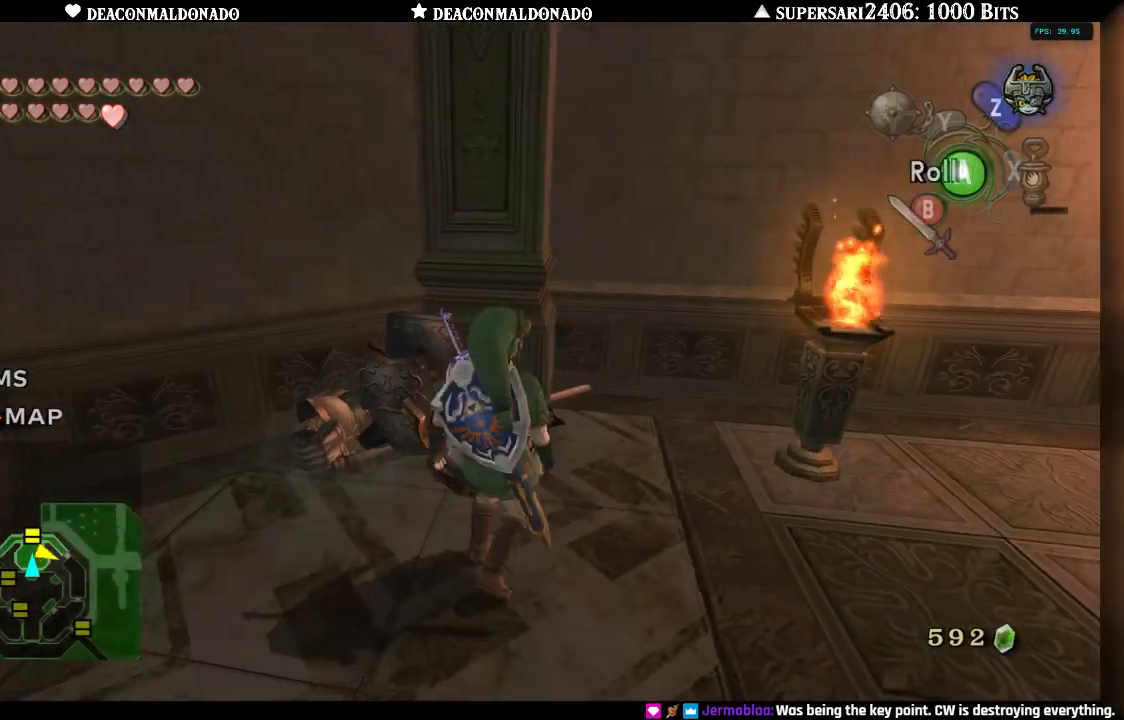
{"buttons": [], "left_stick": "up-right", "right_stick": "center", "events": [[200, "right_stick", "center"], [450, "left_stick", "up-right"]]}
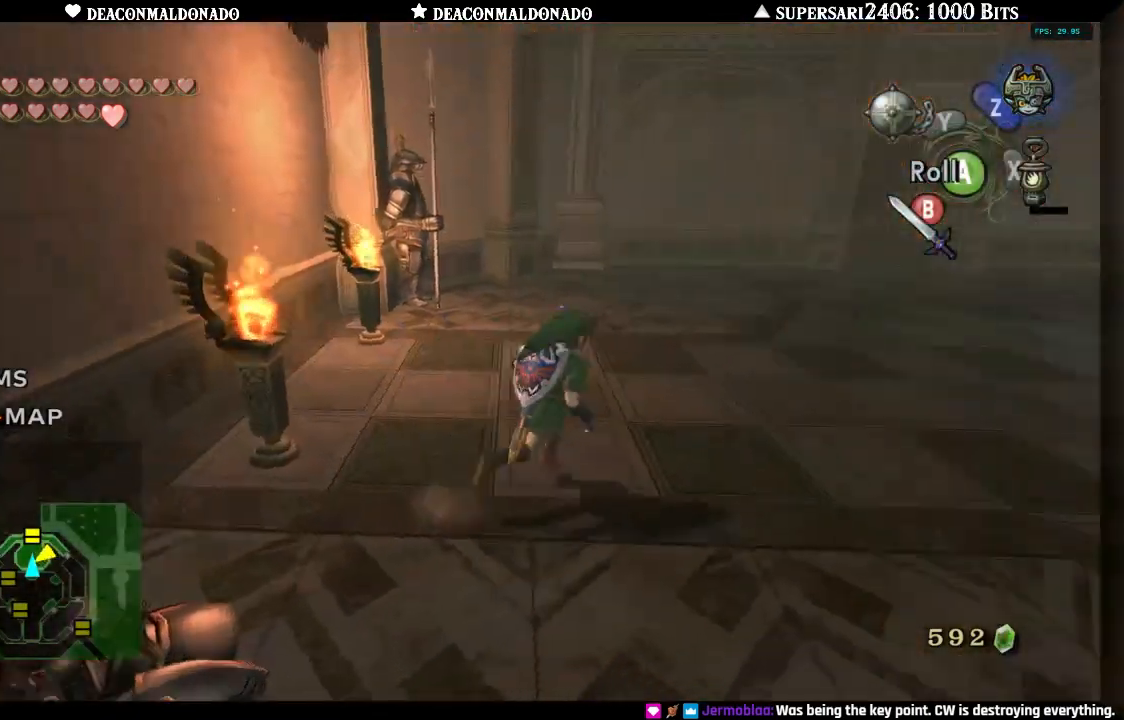
{"buttons": [], "left_stick": "up-left", "right_stick": "center", "events": [[67, "left_stick", "up"], [167, "right_stick", "left"], [183, "left_stick", "up-left"], [367, "right_stick", "center"]]}
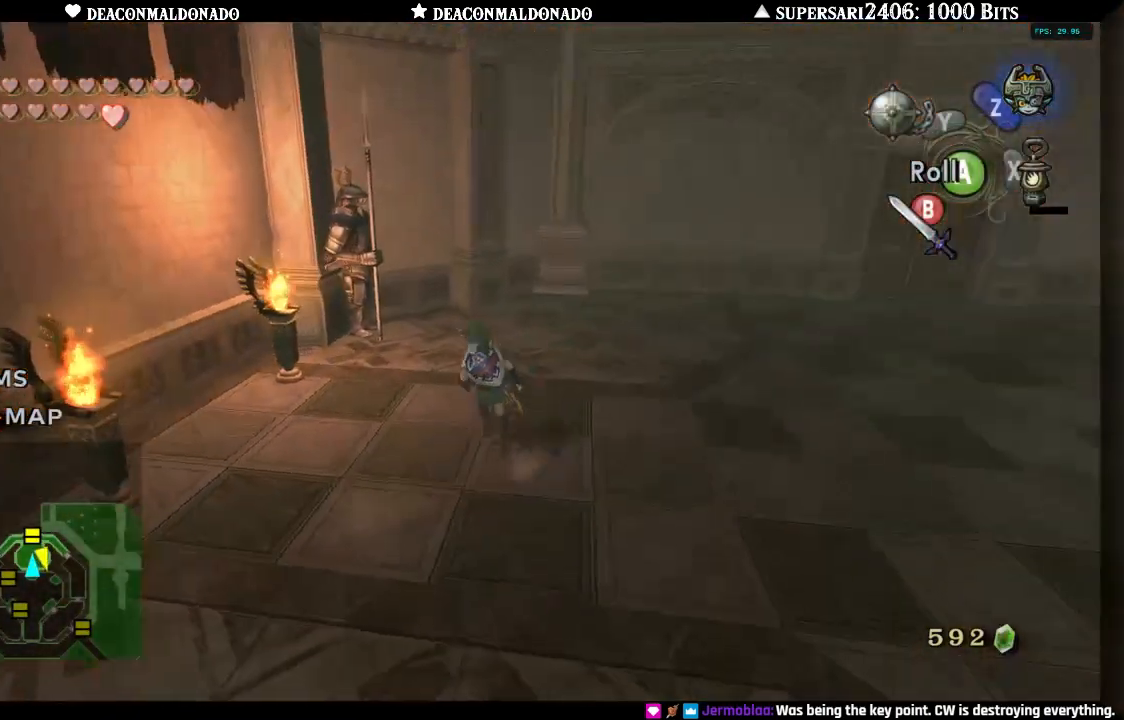
{"buttons": [], "left_stick": "up-left", "right_stick": "center", "events": []}
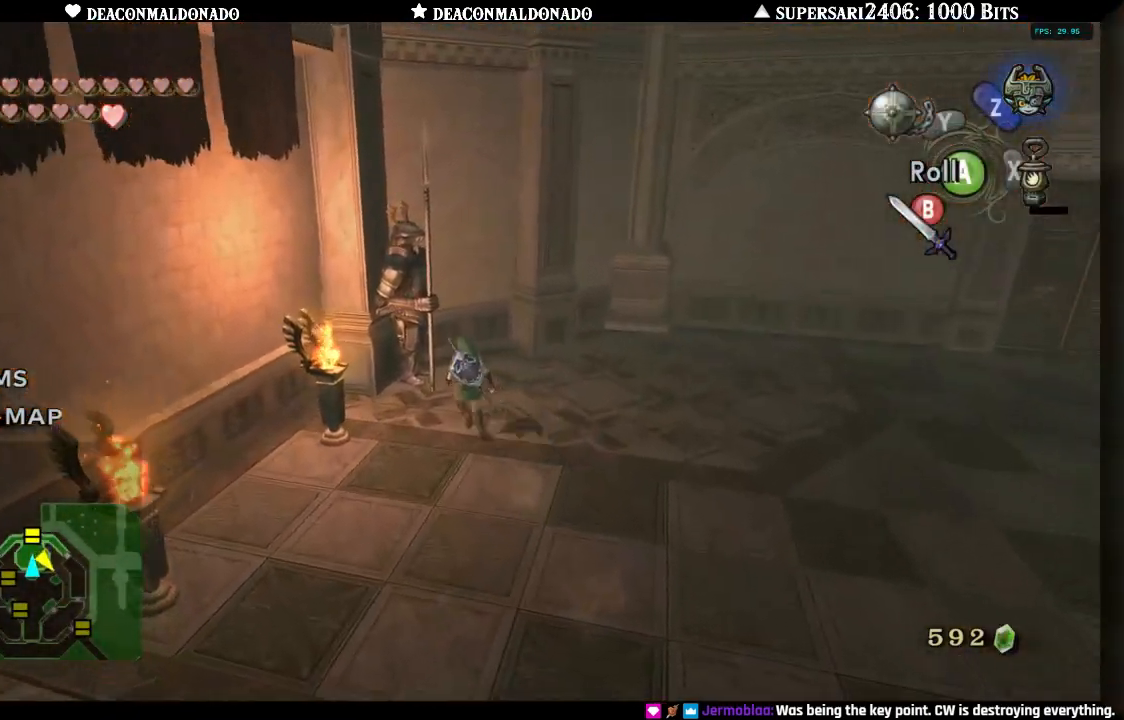
{"buttons": ["Y"], "left_stick": "center", "right_stick": "center", "events": [[67, "Y", "down"], [150, "left_stick", "center"]]}
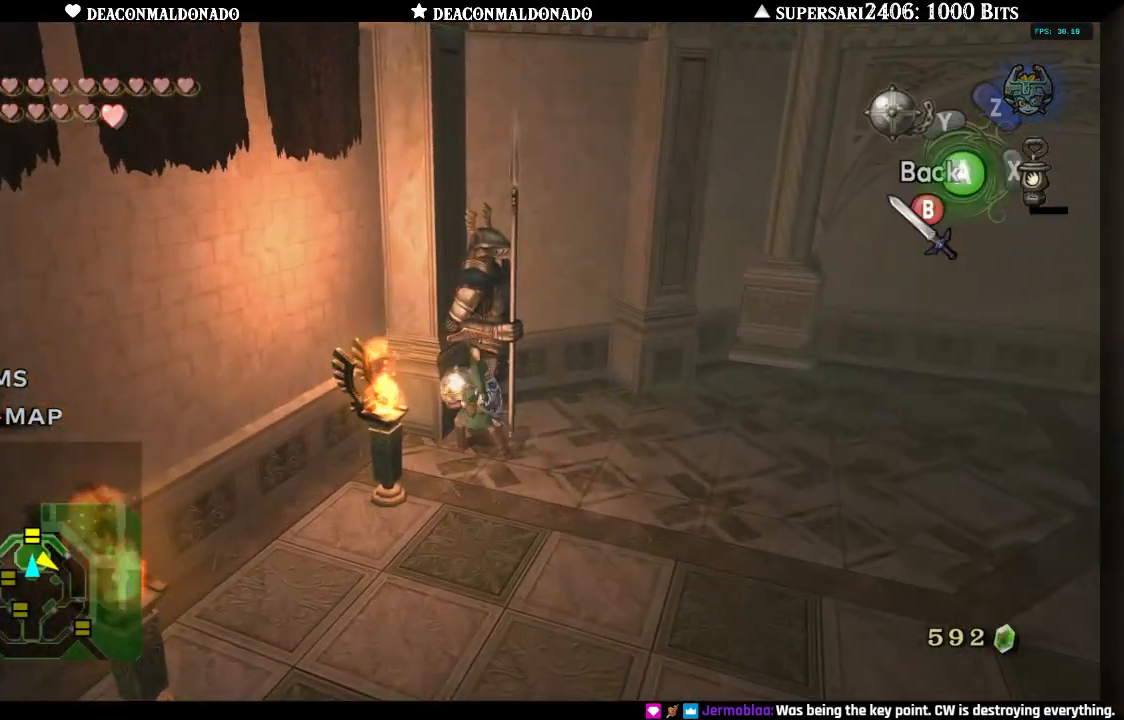
{"buttons": ["Y"], "left_stick": "center", "right_stick": "center", "events": []}
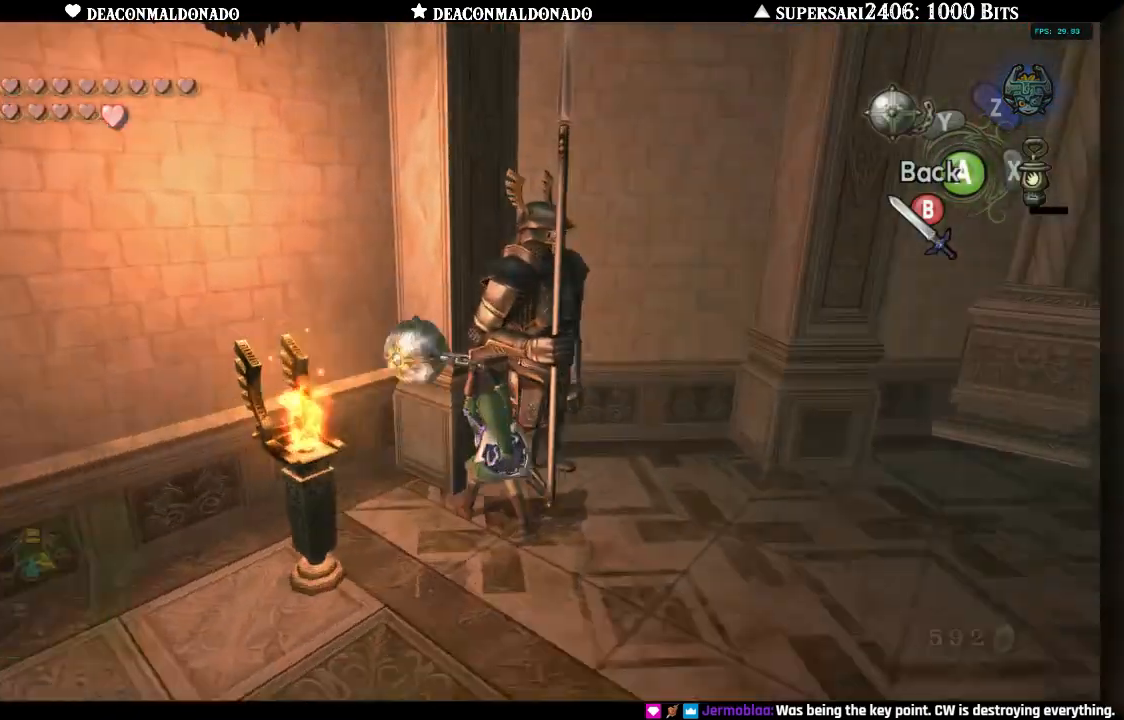
{"buttons": ["Y"], "left_stick": "center", "right_stick": "center", "events": []}
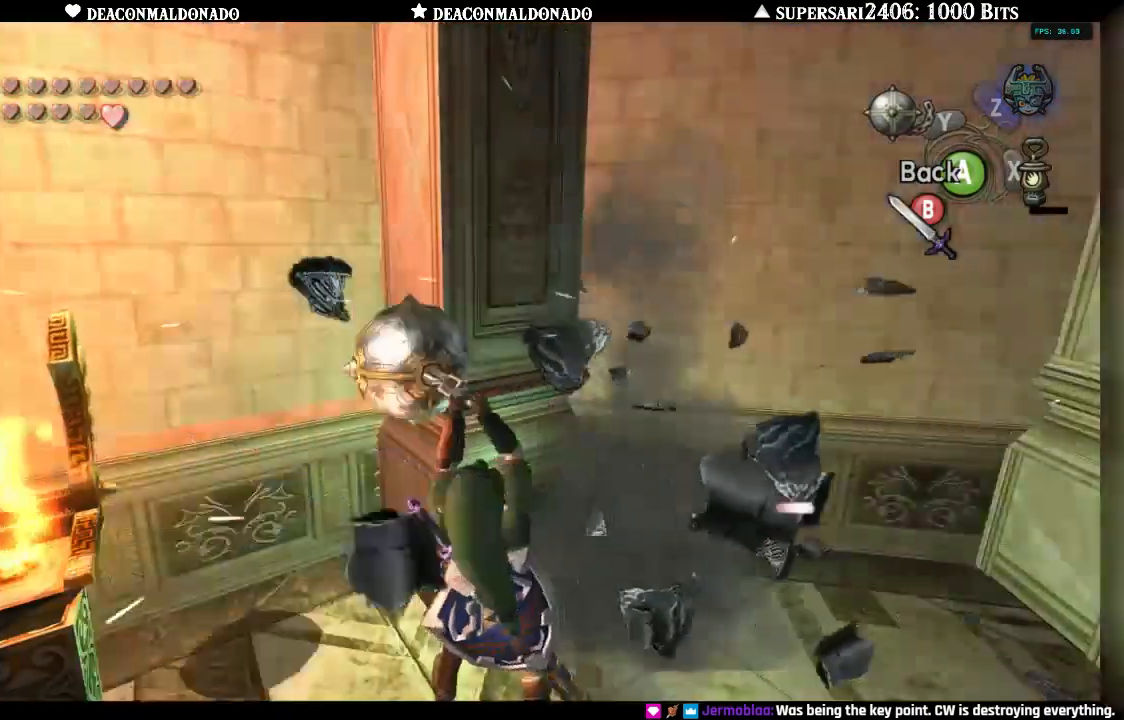
{"buttons": [], "left_stick": "center", "right_stick": "center", "events": [[50, "A", "down"], [183, "A", "up"], [417, "Y", "up"]]}
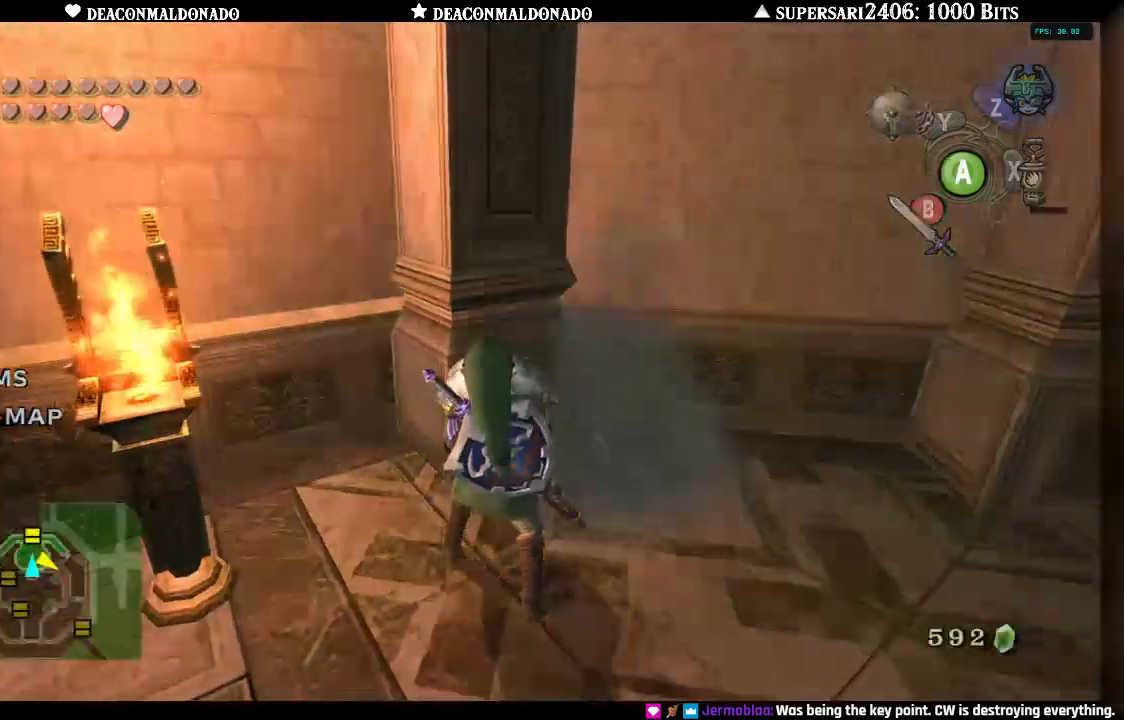
{"buttons": [], "left_stick": "center", "right_stick": "left", "events": [[67, "A", "down"], [200, "A", "up"], [467, "right_stick", "left"]]}
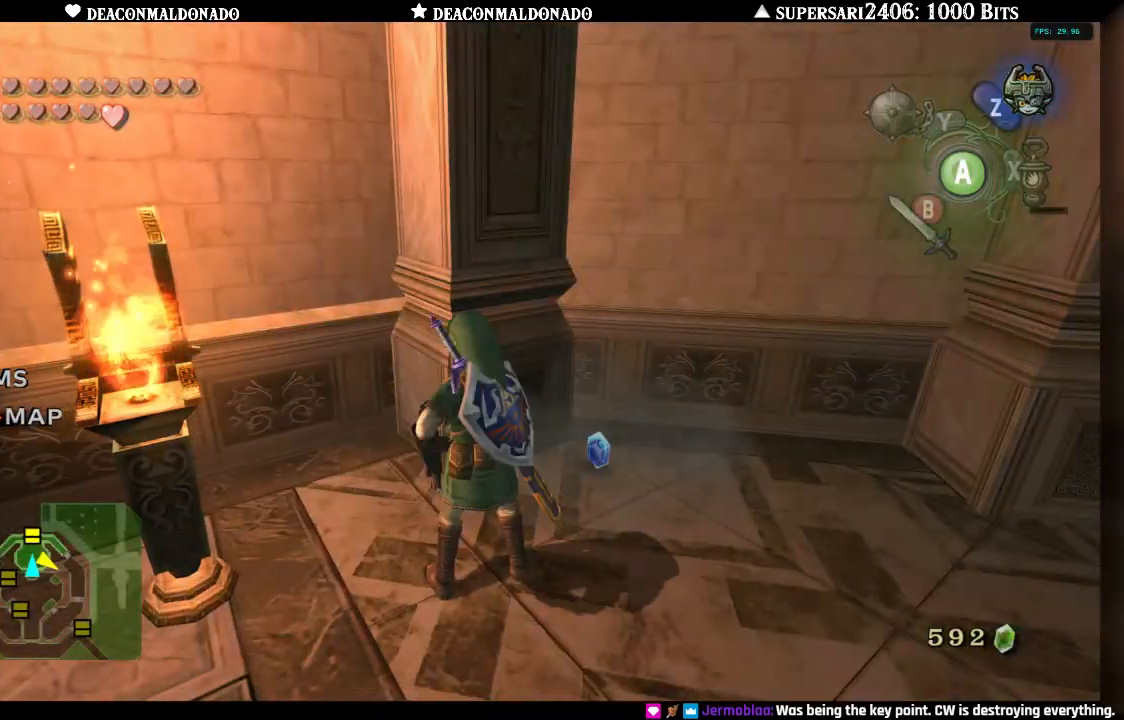
{"buttons": [], "left_stick": "right", "right_stick": "left", "events": [[33, "left_stick", "down-left"], [133, "left_stick", "down-right"], [217, "right_stick", "center"], [267, "left_stick", "right"], [433, "right_stick", "left"]]}
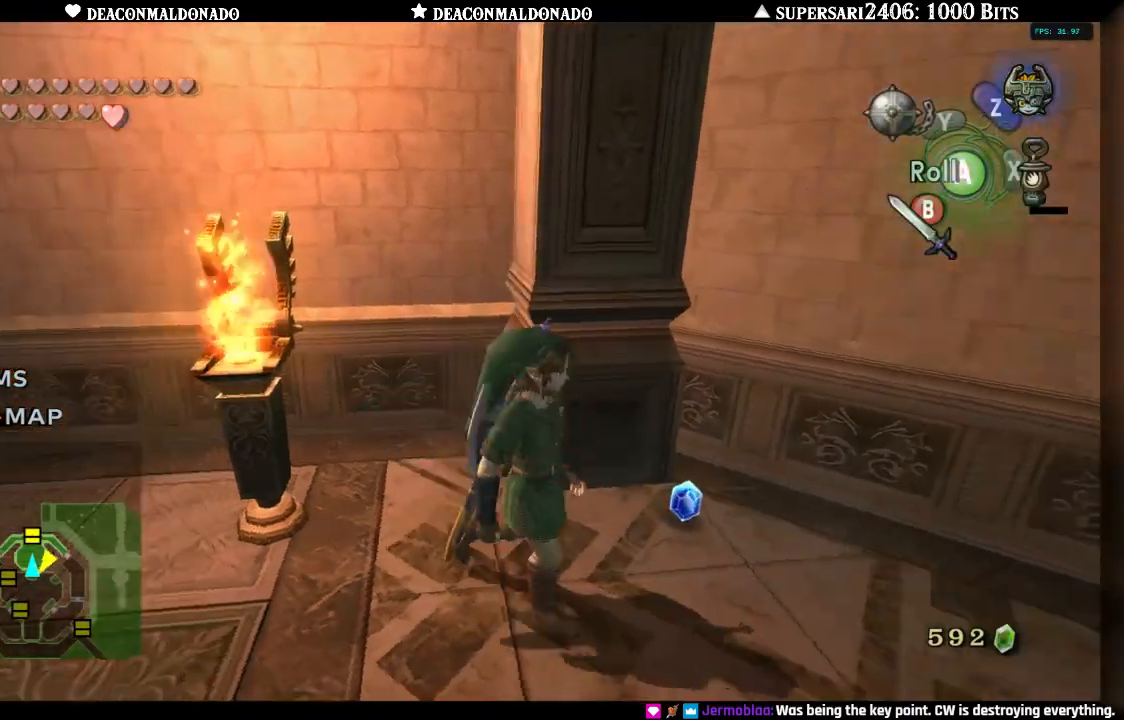
{"buttons": [], "left_stick": "up", "right_stick": "center", "events": [[183, "left_stick", "down"], [233, "right_stick", "center"], [317, "left_stick", "left"], [467, "left_stick", "up"]]}
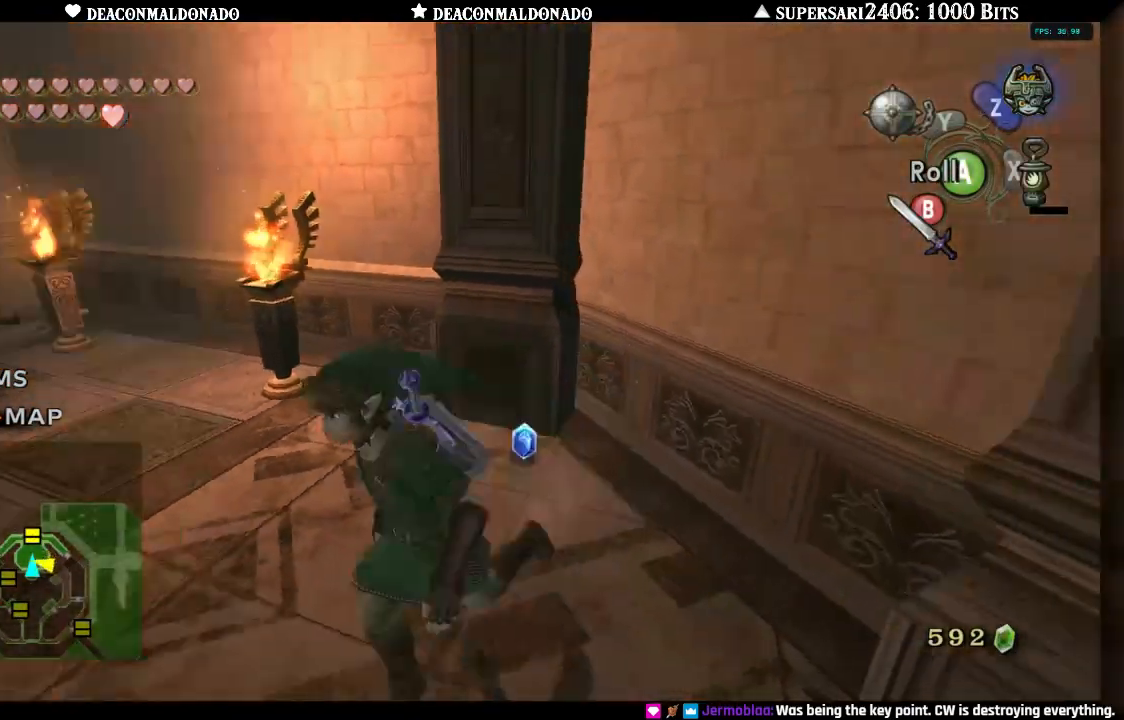
{"buttons": [], "left_stick": "right", "right_stick": "center", "events": [[67, "left_stick", "up-right"], [233, "left_stick", "right"]]}
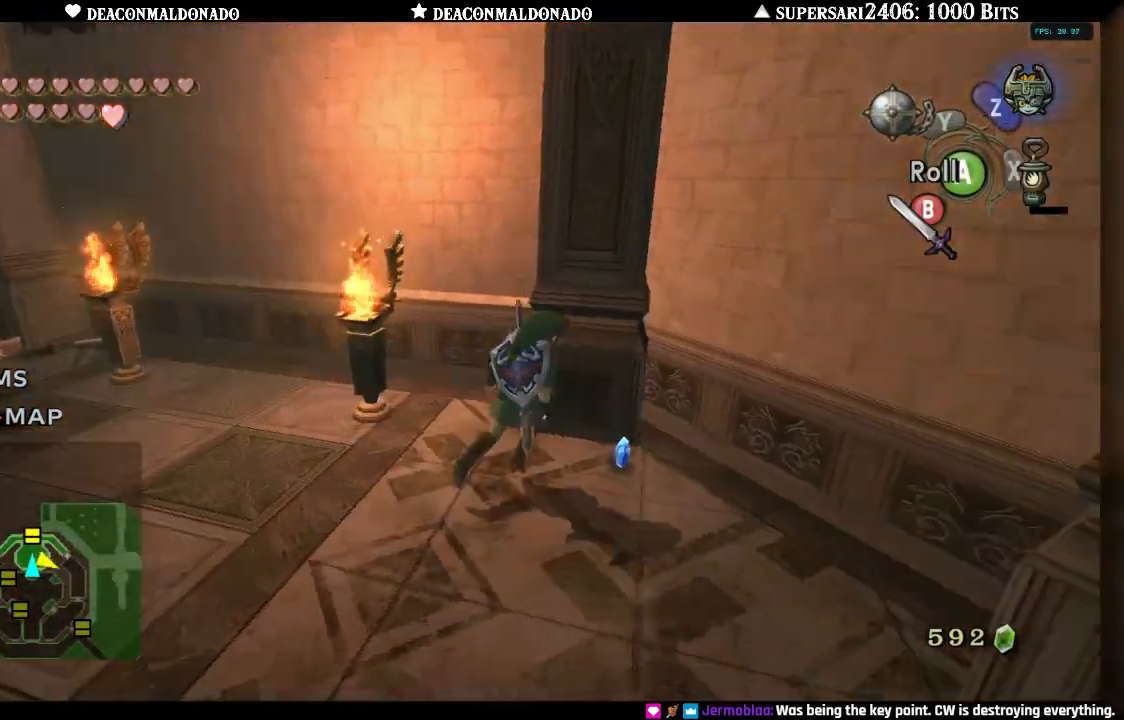
{"buttons": [], "left_stick": "up-left", "right_stick": "center", "events": [[83, "right_stick", "left"], [133, "left_stick", "down"], [233, "left_stick", "down-left"], [350, "left_stick", "left"], [417, "right_stick", "center"], [467, "left_stick", "up-left"]]}
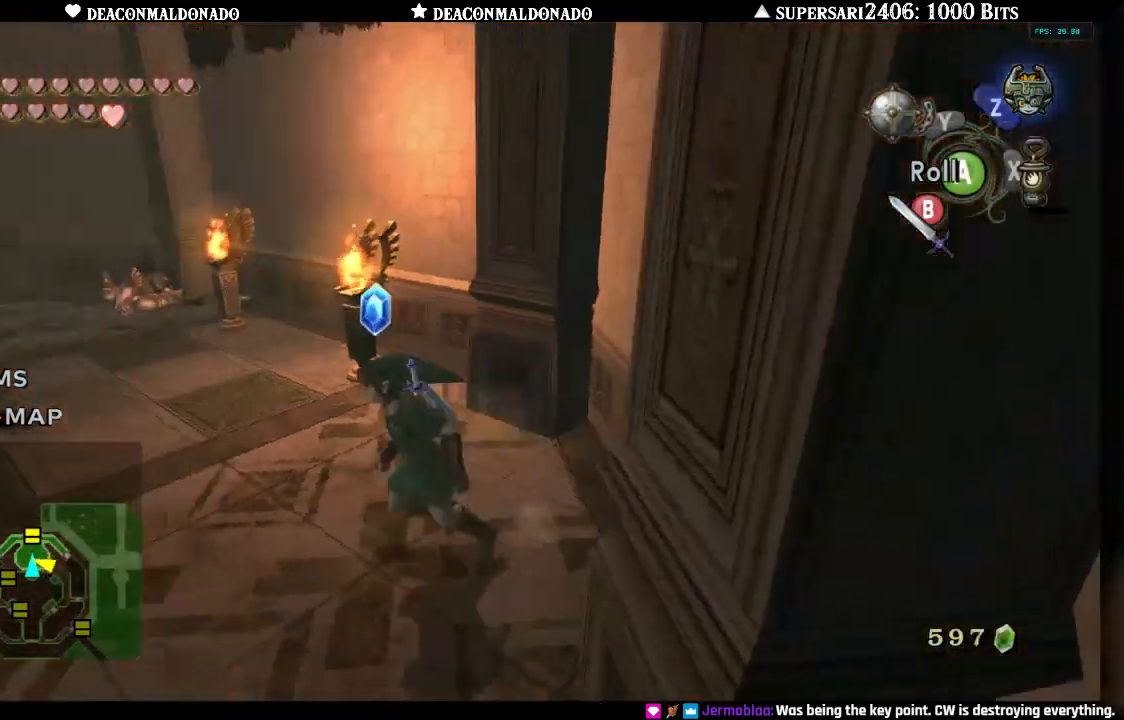
{"buttons": [], "left_stick": "up", "right_stick": "center", "events": [[117, "left_stick", "up"], [200, "A", "down"], [317, "A", "up"]]}
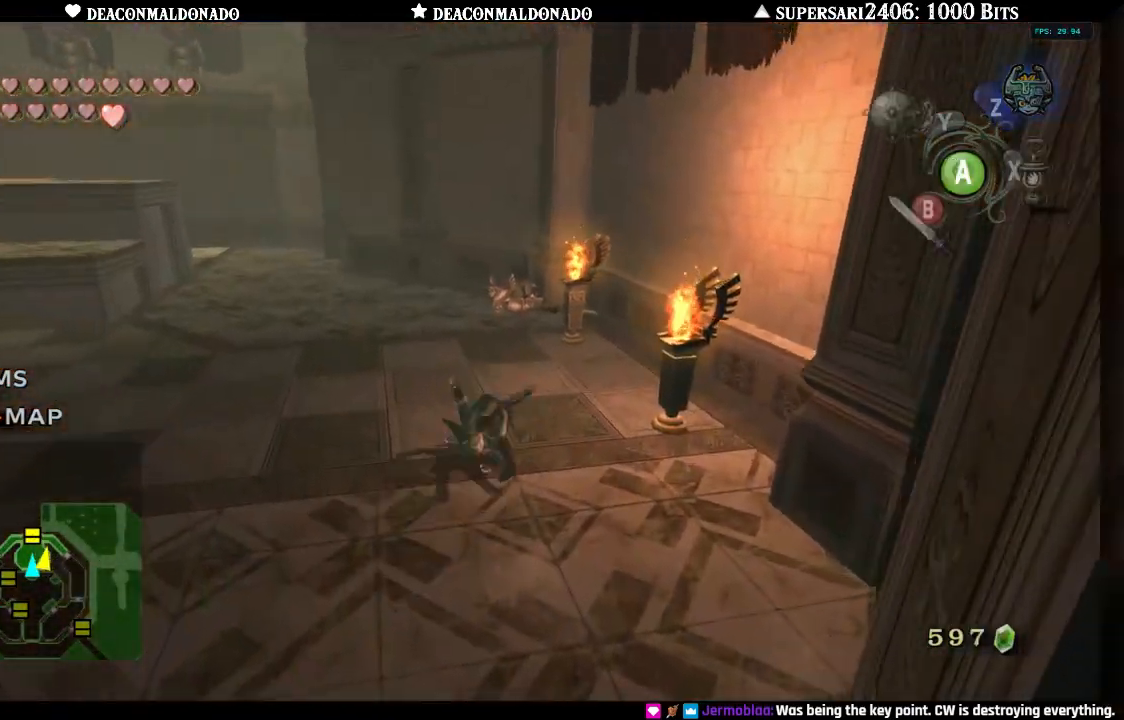
{"buttons": ["A"], "left_stick": "up", "right_stick": "center", "events": [[250, "A", "down"], [367, "A", "up"], [467, "A", "down"]]}
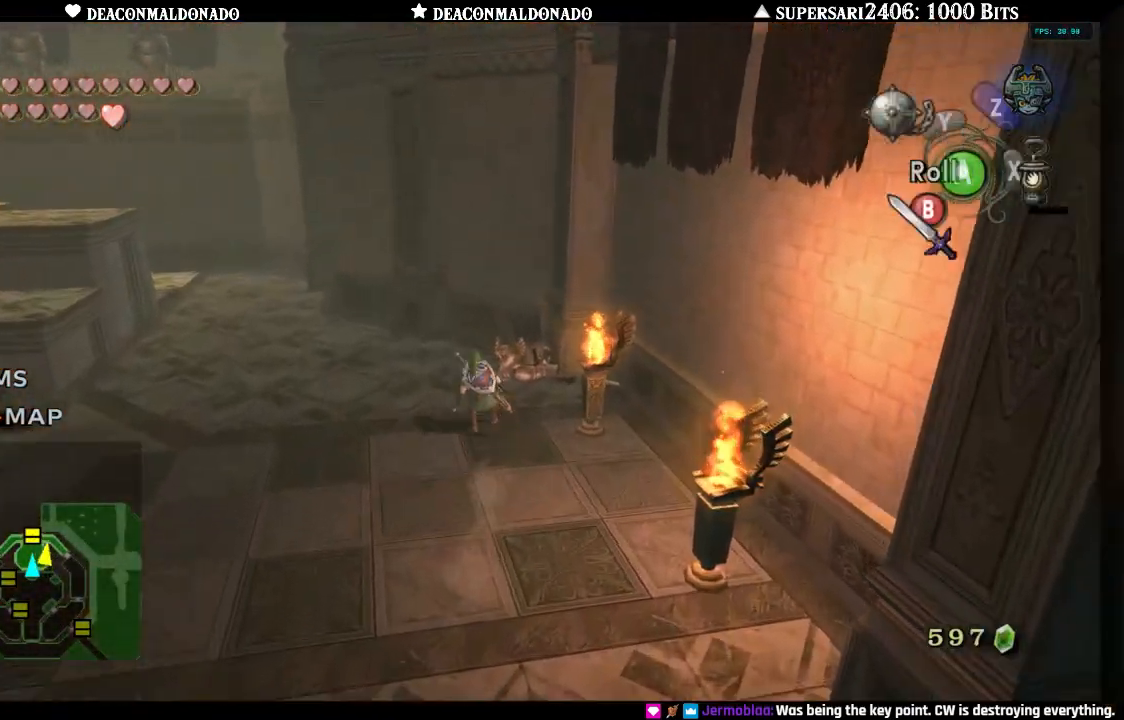
{"buttons": [], "left_stick": "up-left", "right_stick": "center", "events": [[50, "left_stick", "up-left"], [67, "A", "up"]]}
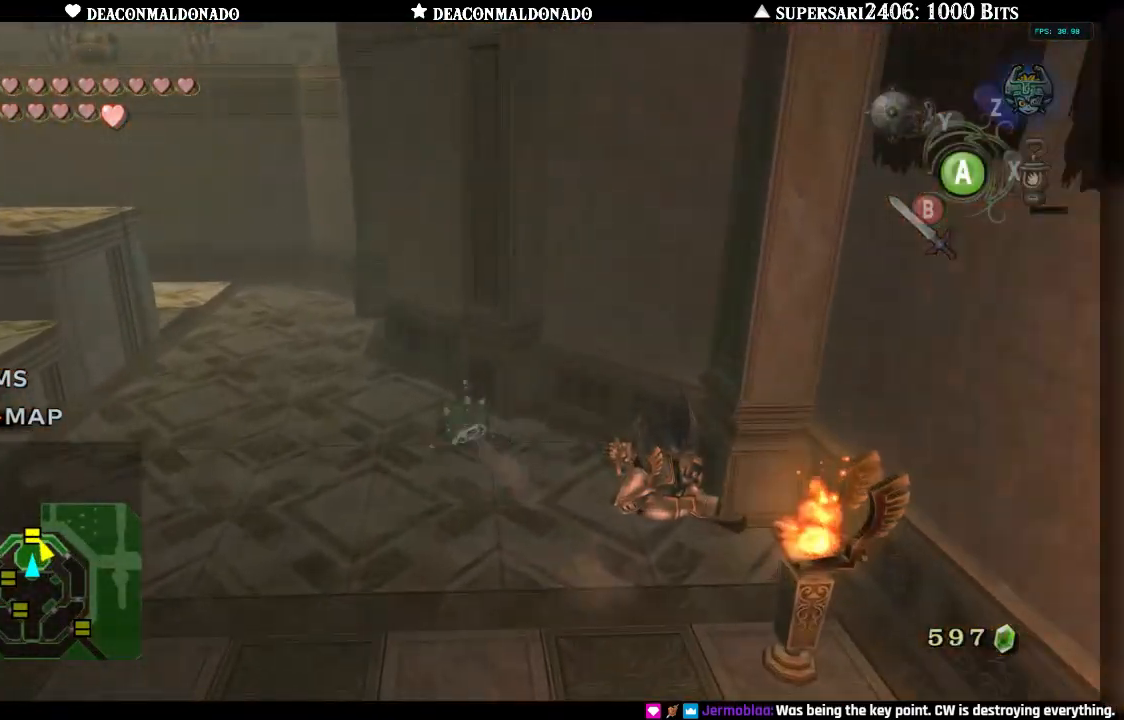
{"buttons": [], "left_stick": "up-left", "right_stick": "left", "events": [[50, "left_stick", "up"], [317, "right_stick", "left"], [333, "left_stick", "up-left"]]}
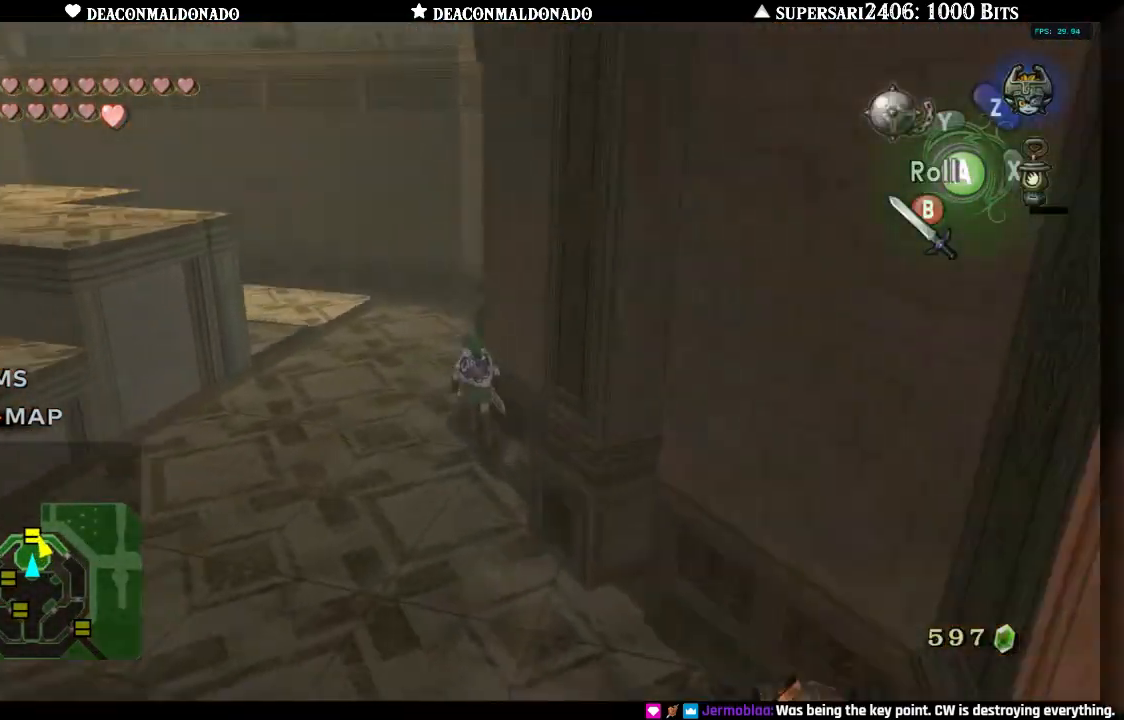
{"buttons": [], "left_stick": "up", "right_stick": "center", "events": [[83, "right_stick", "center"], [117, "left_stick", "up"]]}
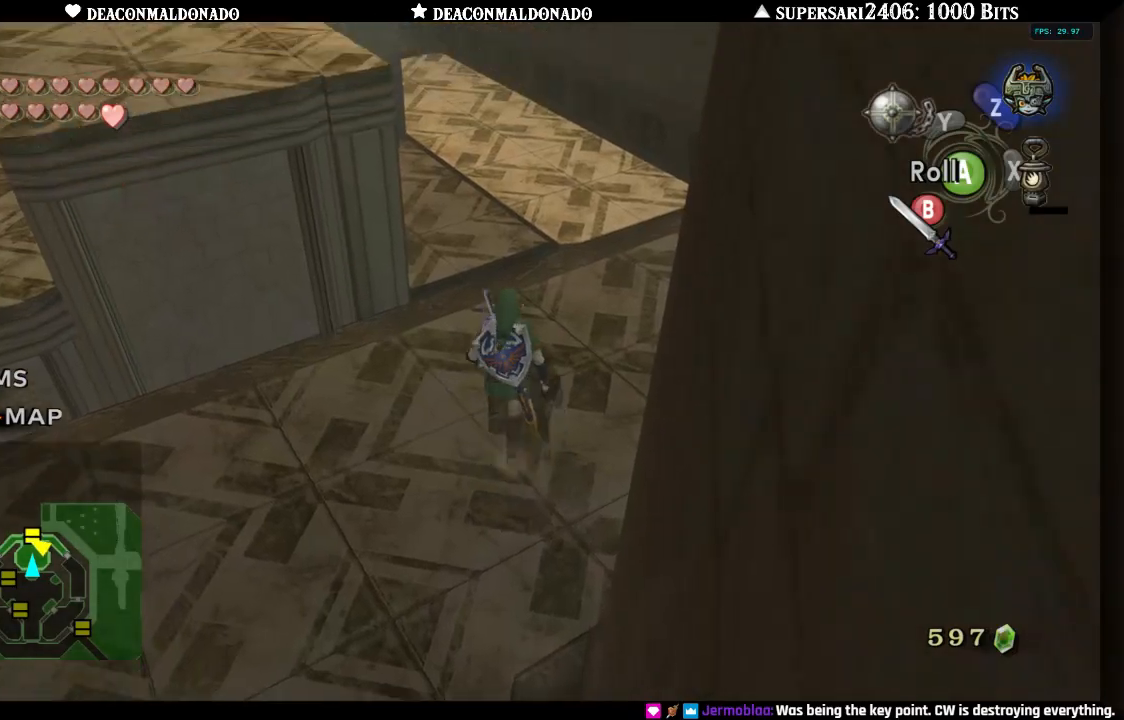
{"buttons": [], "left_stick": "up-right", "right_stick": "left", "events": [[17, "left_stick", "up-right"], [100, "right_stick", "left"]]}
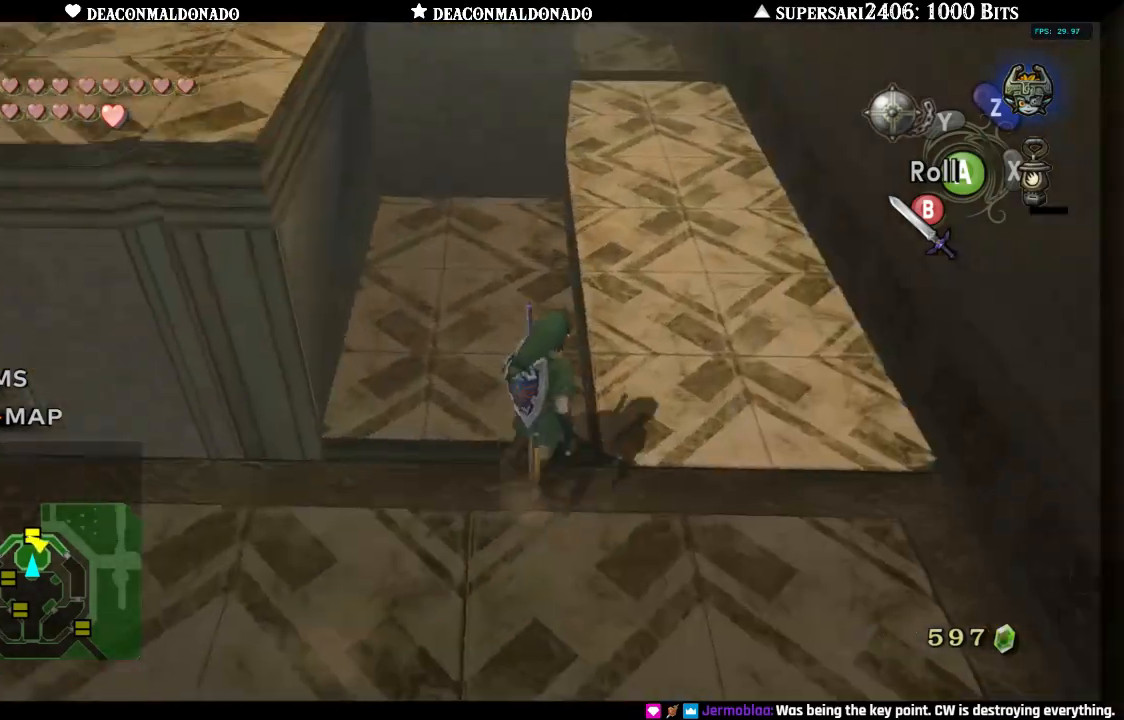
{"buttons": [], "left_stick": "up", "right_stick": "left", "events": [[500, "left_stick", "up"]]}